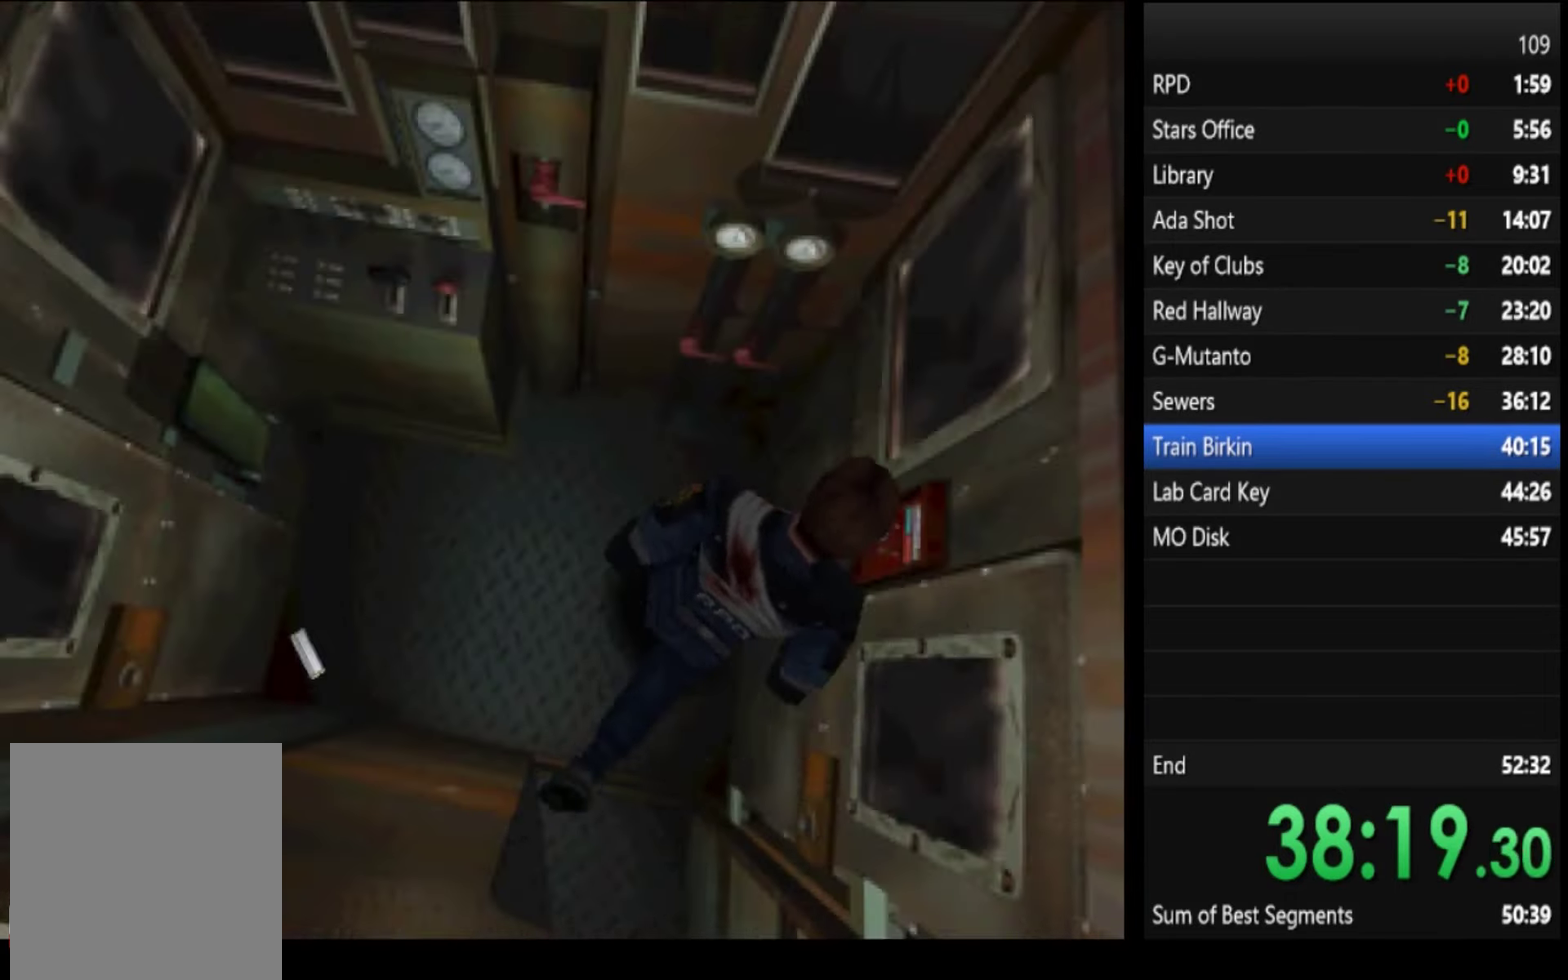
Gameplay with a controller (PlayStation layout); each line is a JSON object with the inputs held at the frame after it. "events" lists button and stick changes between this image and that frame as [ms after this image, input, new state], when the widget could be followed in between. Not read: R2.
{"buttons": ["CROSS", "SQUARE"], "left_stick": "center", "right_stick": "center", "events": [[34, "CROSS", "up"], [100, "CROSS", "down"], [167, "CROSS", "up"], [234, "CROSS", "down"], [334, "left_stick", "left"], [400, "left_stick", "center"]]}
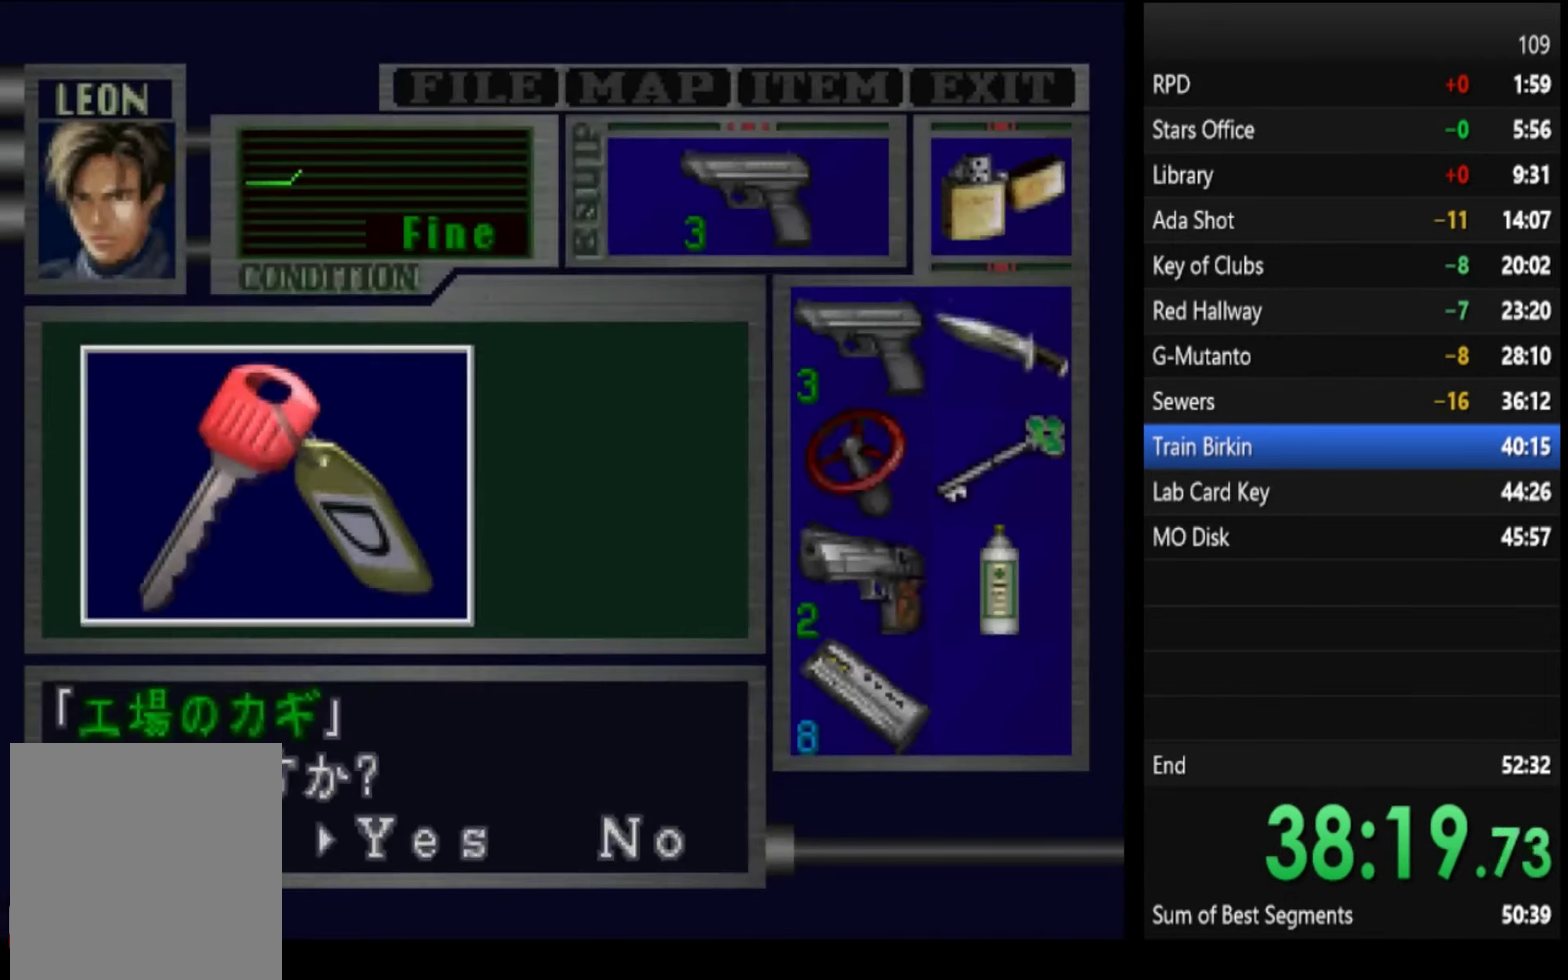
{"buttons": ["CROSS", "SQUARE"], "left_stick": "left", "right_stick": "center", "events": [[67, "CROSS", "up"], [200, "CROSS", "down"], [467, "left_stick", "left"]]}
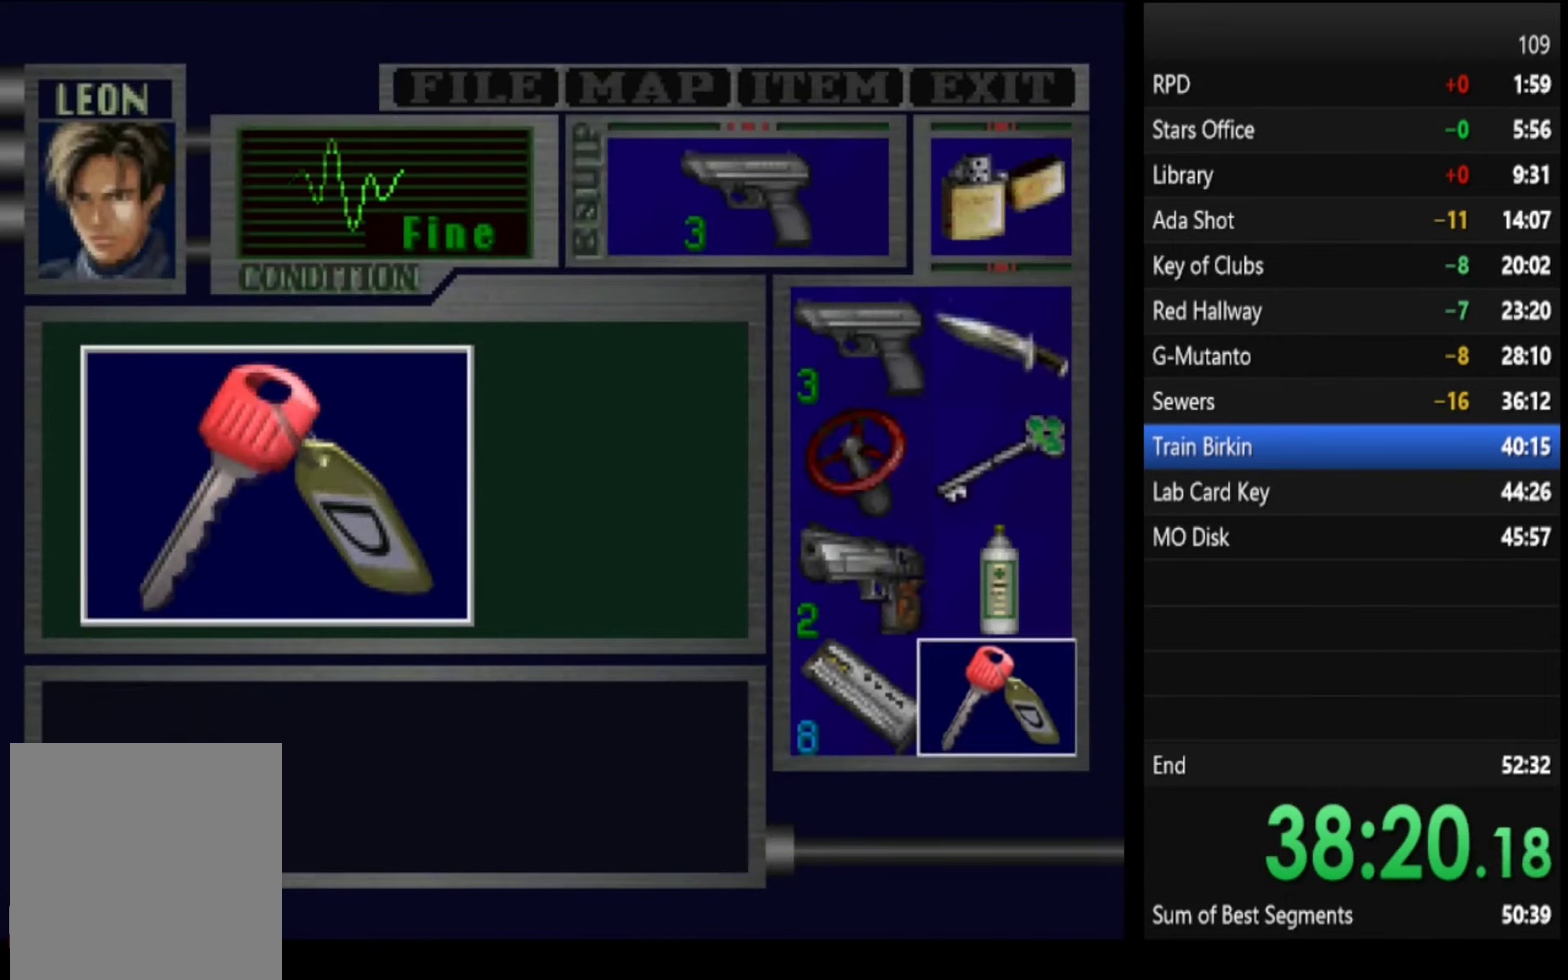
{"buttons": ["CROSS", "SQUARE"], "left_stick": "left", "right_stick": "center", "events": [[134, "CROSS", "up"], [200, "CROSS", "down"]]}
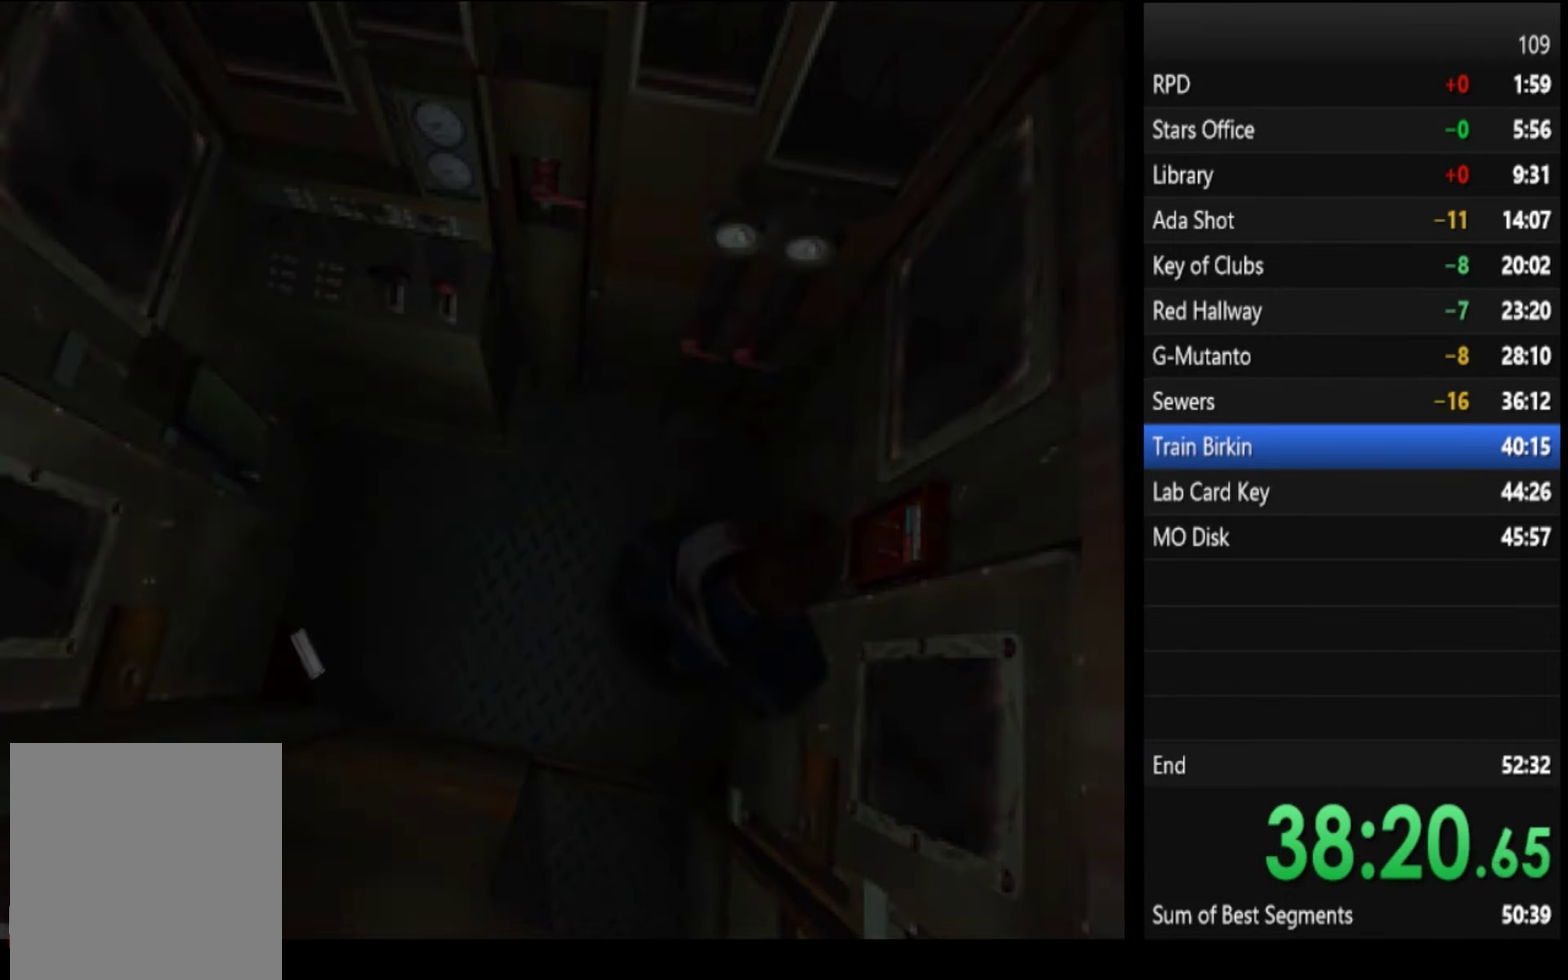
{"buttons": ["SQUARE"], "left_stick": "up-left", "right_stick": "center", "events": [[100, "CROSS", "up"], [467, "left_stick", "up-left"]]}